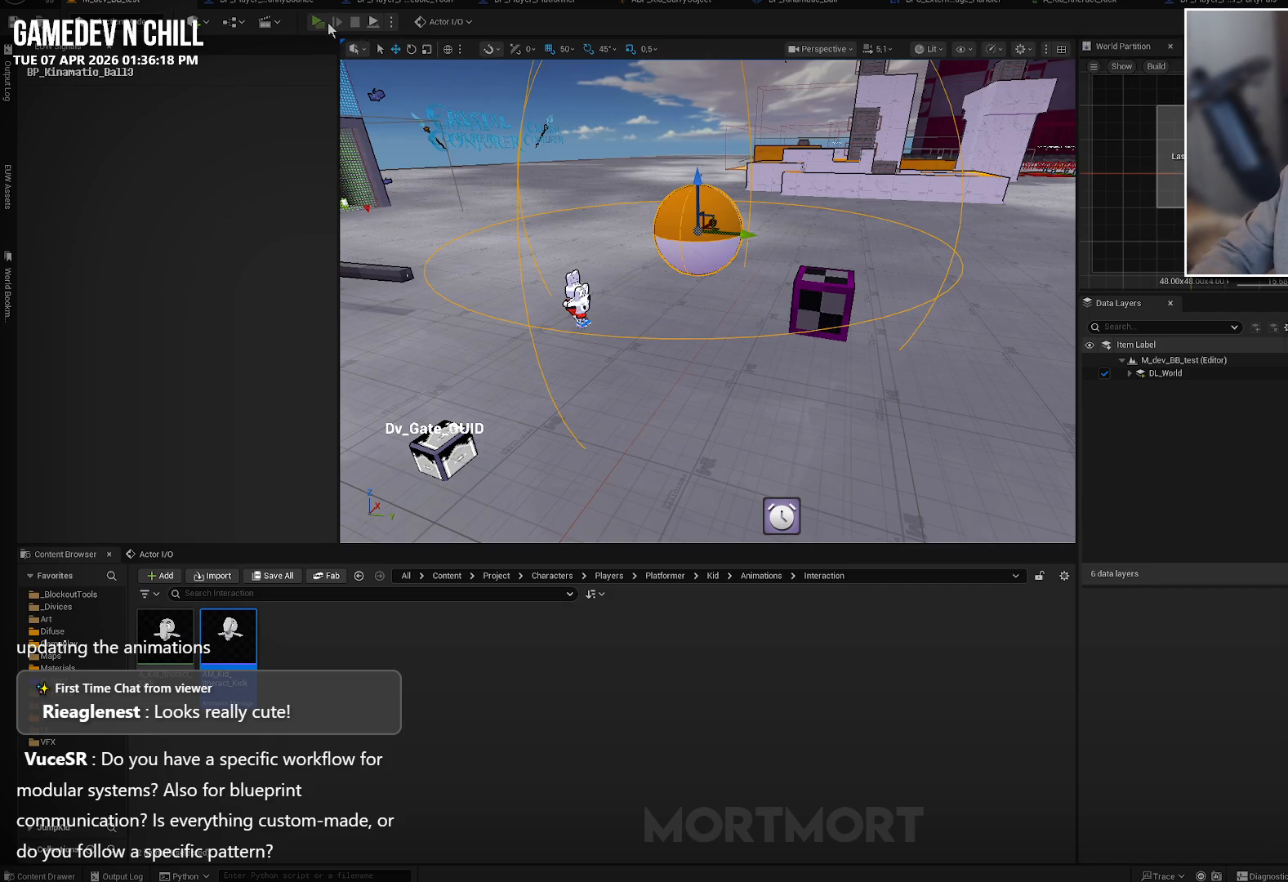
Gameplay with a controller (Xbox layout); each line is a JSON object with the inputs held at the frame after it. "events" lists button and stick changes between this image and that frame as [ms after this image, input, new state], when the widget could be followed in between.
{"buttons": [], "left_stick": "center", "right_stick": "right", "events": [[283, "right_stick", "right"]]}
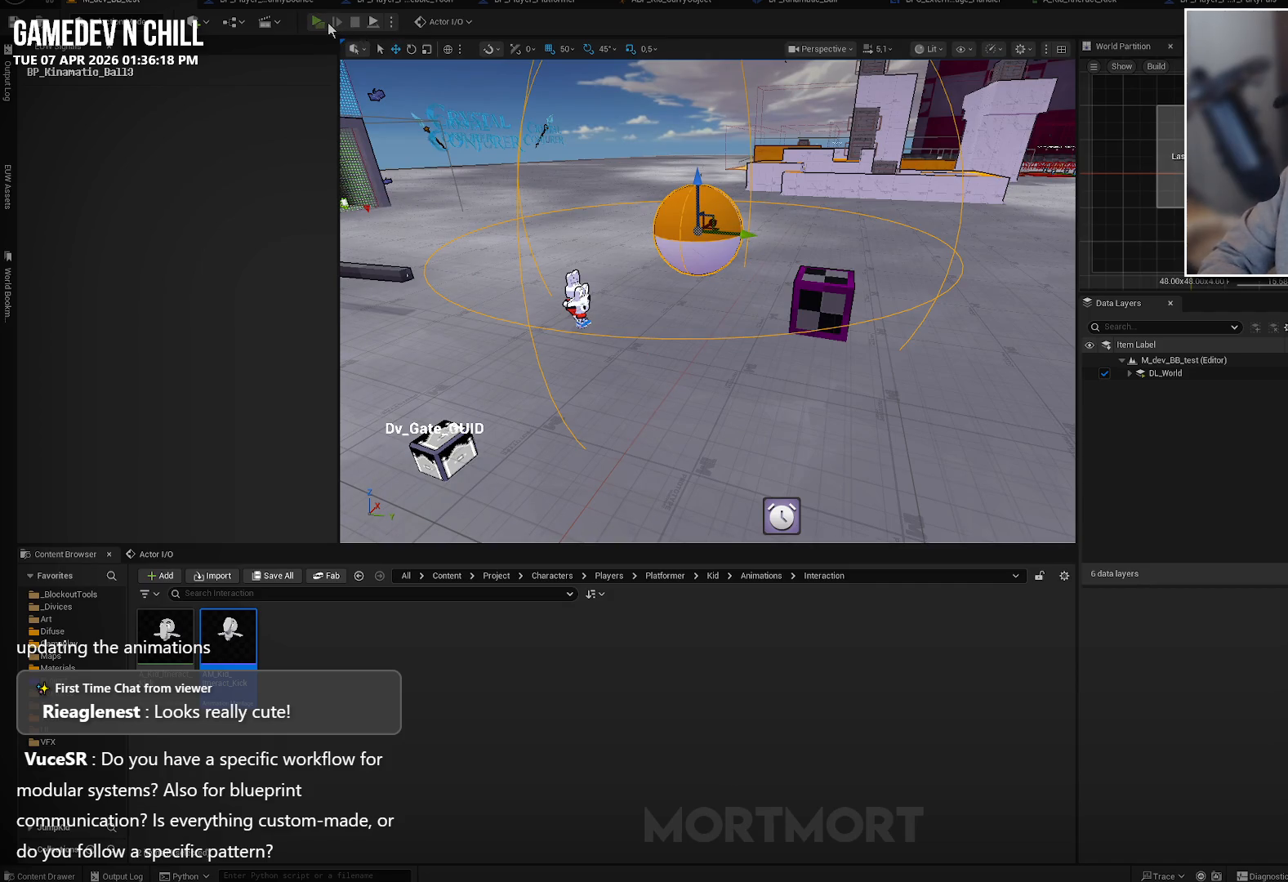
{"buttons": [], "left_stick": "up", "right_stick": "center", "events": [[33, "right_stick", "center"], [333, "left_stick", "up"]]}
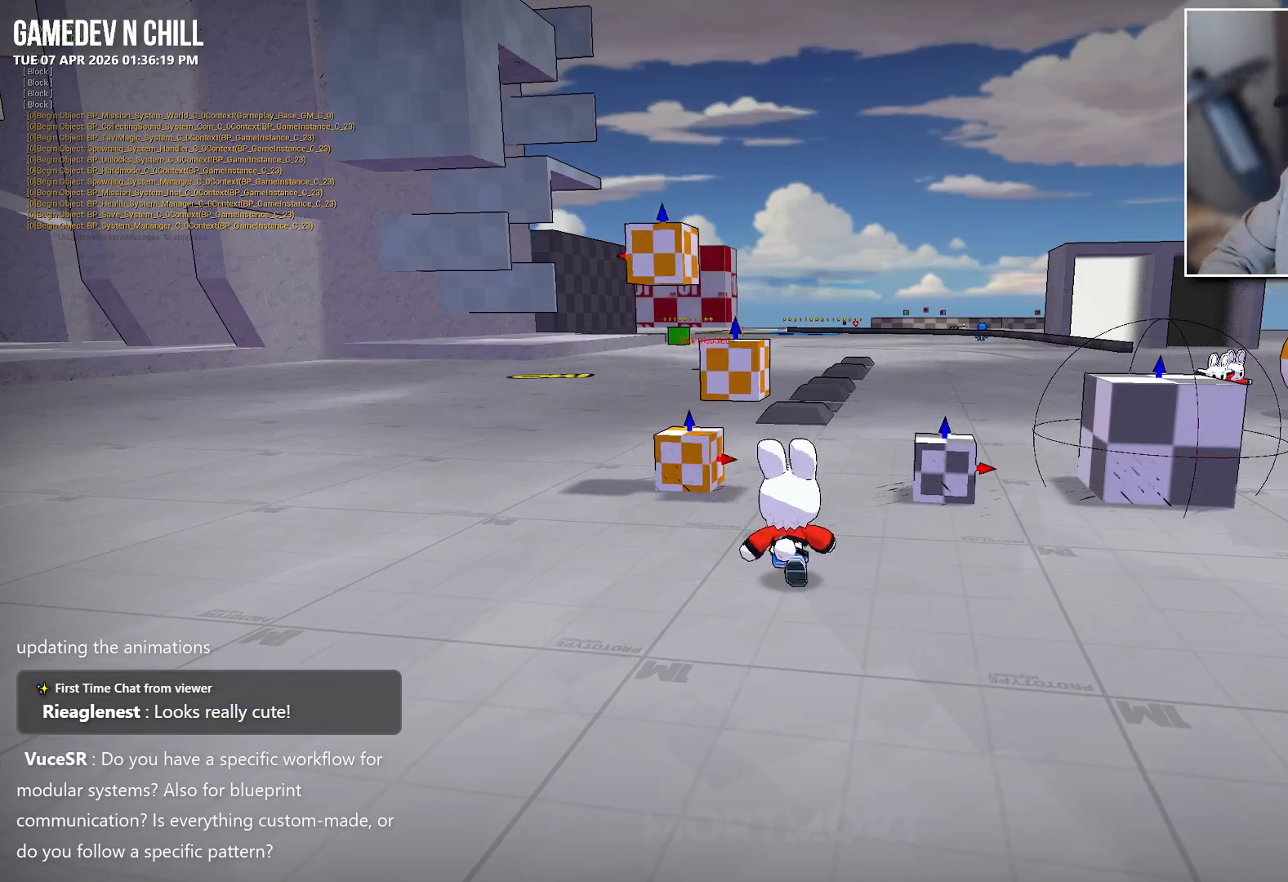
{"buttons": [], "left_stick": "right", "right_stick": "center", "events": [[33, "left_stick", "up-right"], [50, "L2", "down"], [100, "A", "down"], [200, "L2", "up"], [250, "A", "up"], [317, "left_stick", "right"]]}
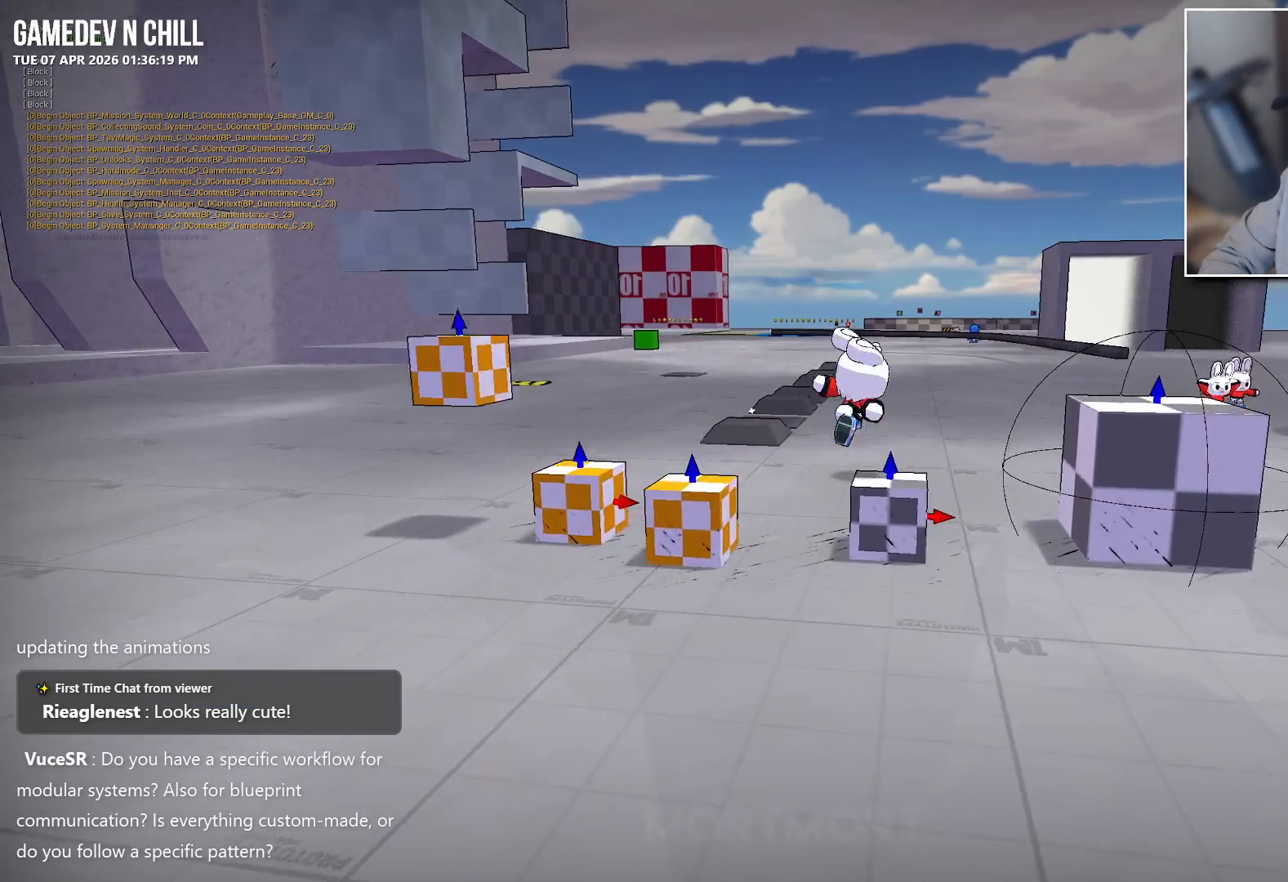
{"buttons": [], "left_stick": "right", "right_stick": "left", "events": [[483, "right_stick", "left"]]}
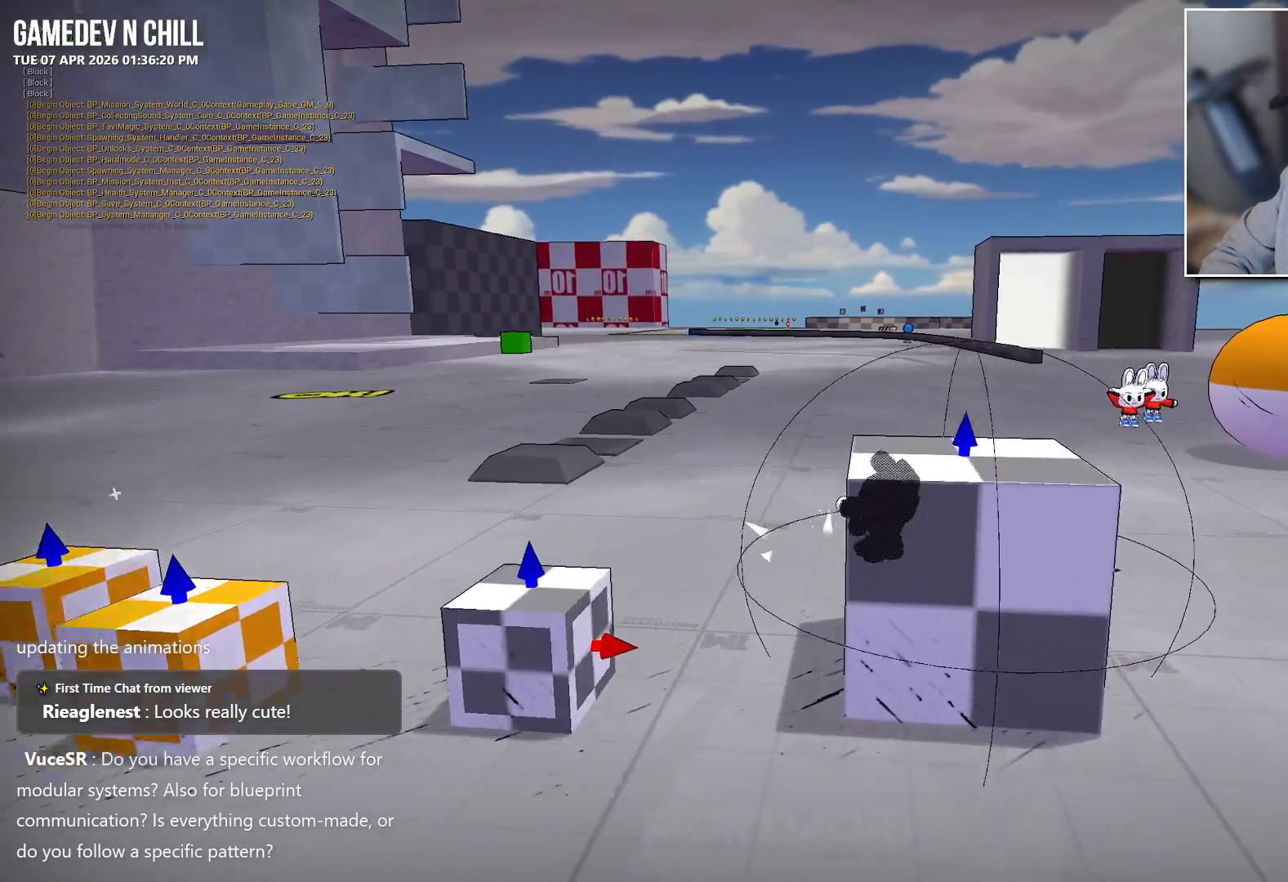
{"buttons": [], "left_stick": "up-right", "right_stick": "left", "events": [[50, "left_stick", "up-right"]]}
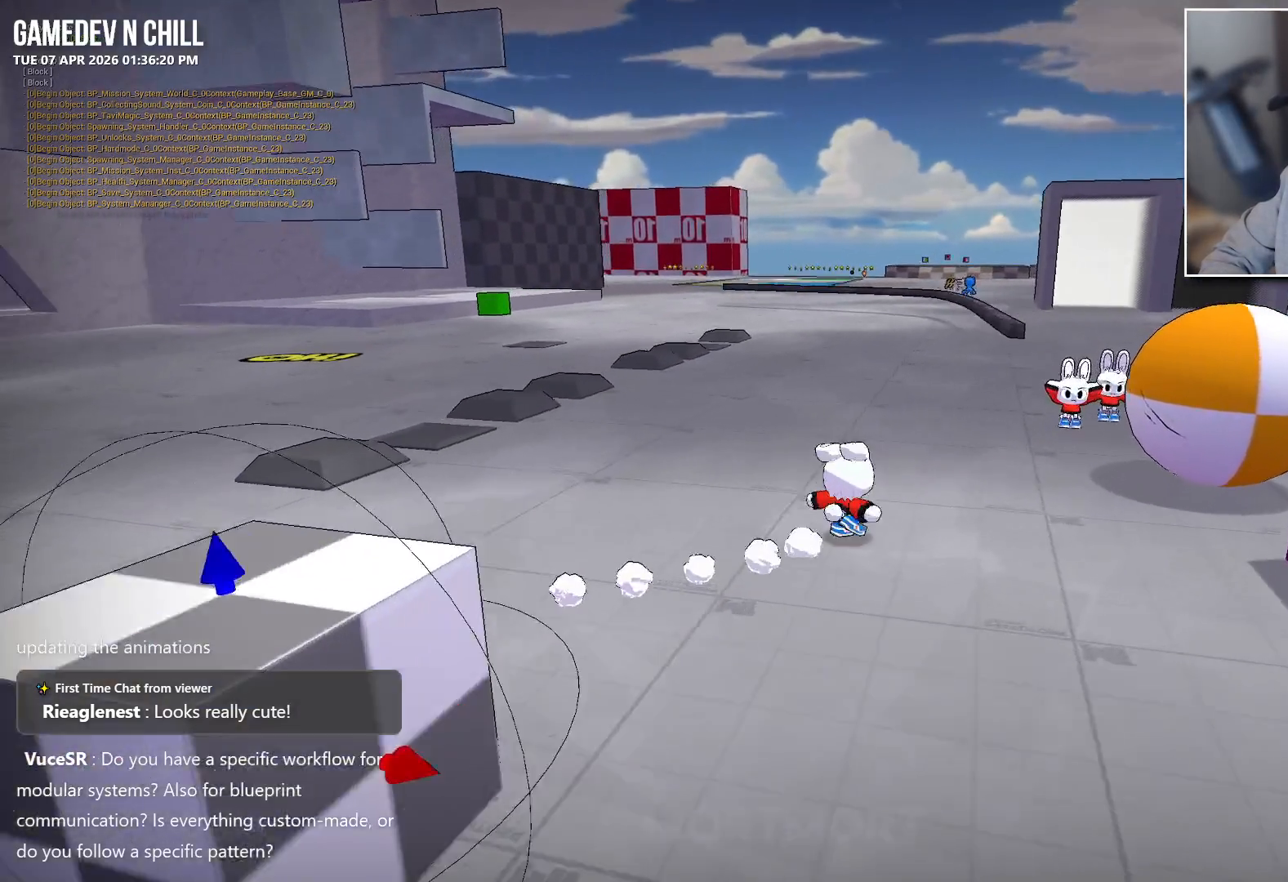
{"buttons": [], "left_stick": "right", "right_stick": "left", "events": [[17, "left_stick", "right"]]}
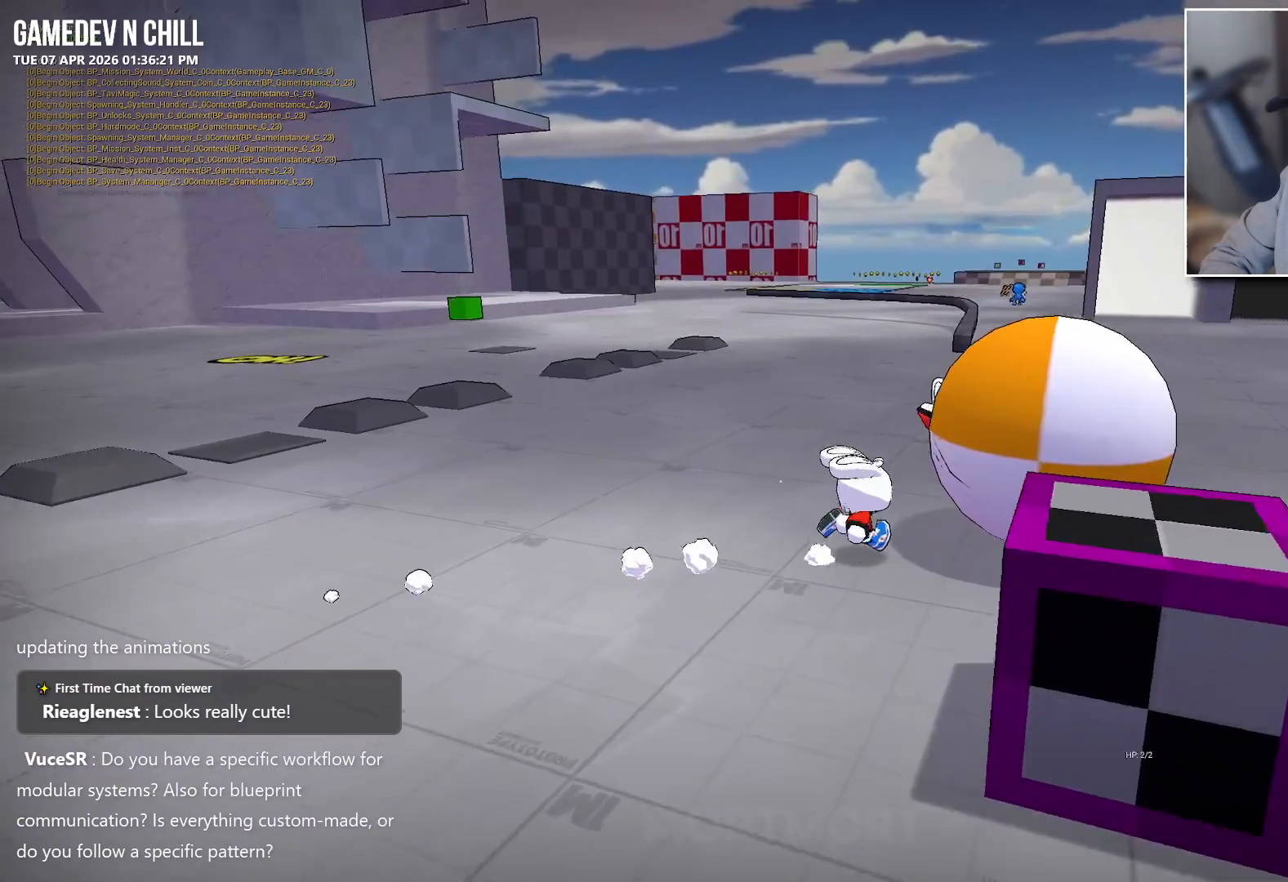
{"buttons": [], "left_stick": "right", "right_stick": "left", "events": []}
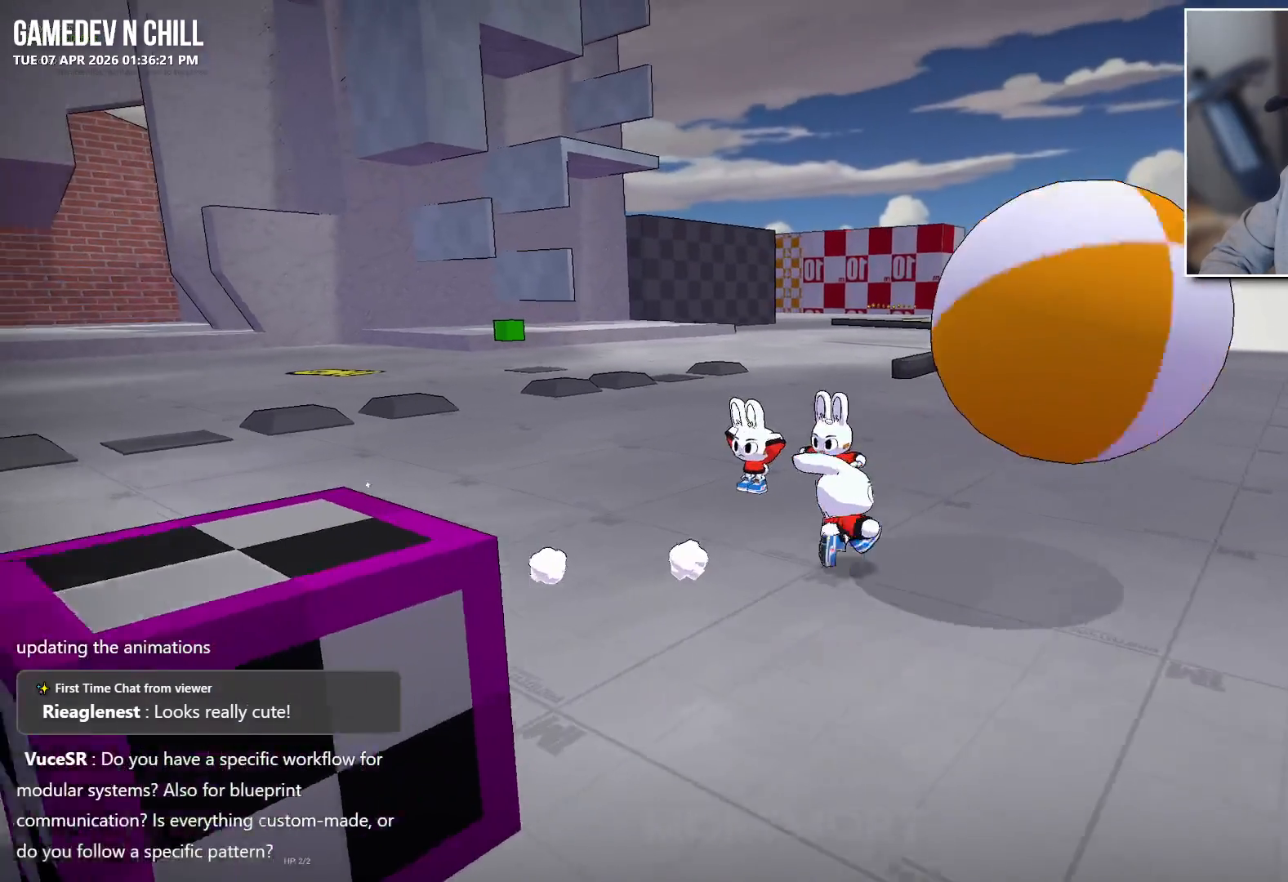
{"buttons": [], "left_stick": "right", "right_stick": "left", "events": []}
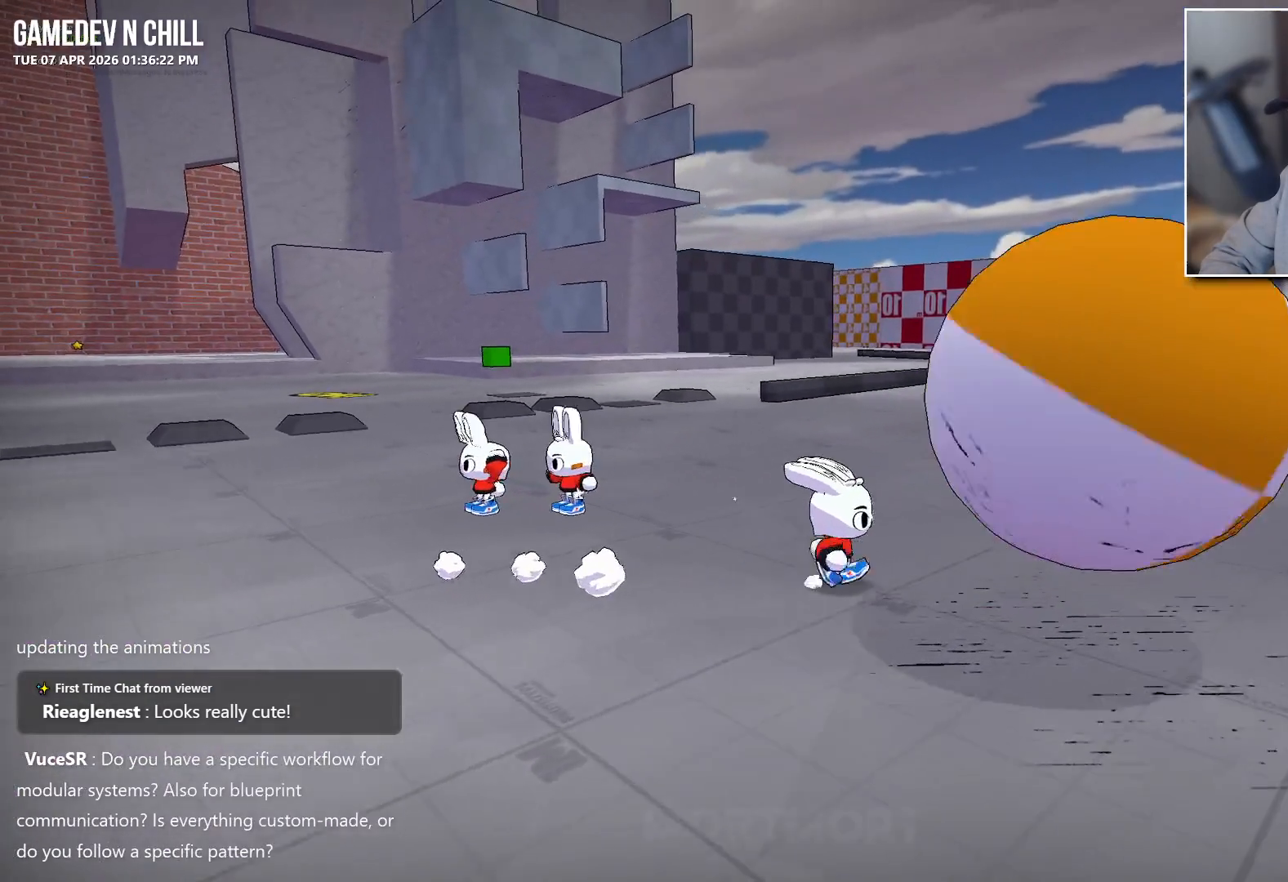
{"buttons": [], "left_stick": "right", "right_stick": "left", "events": []}
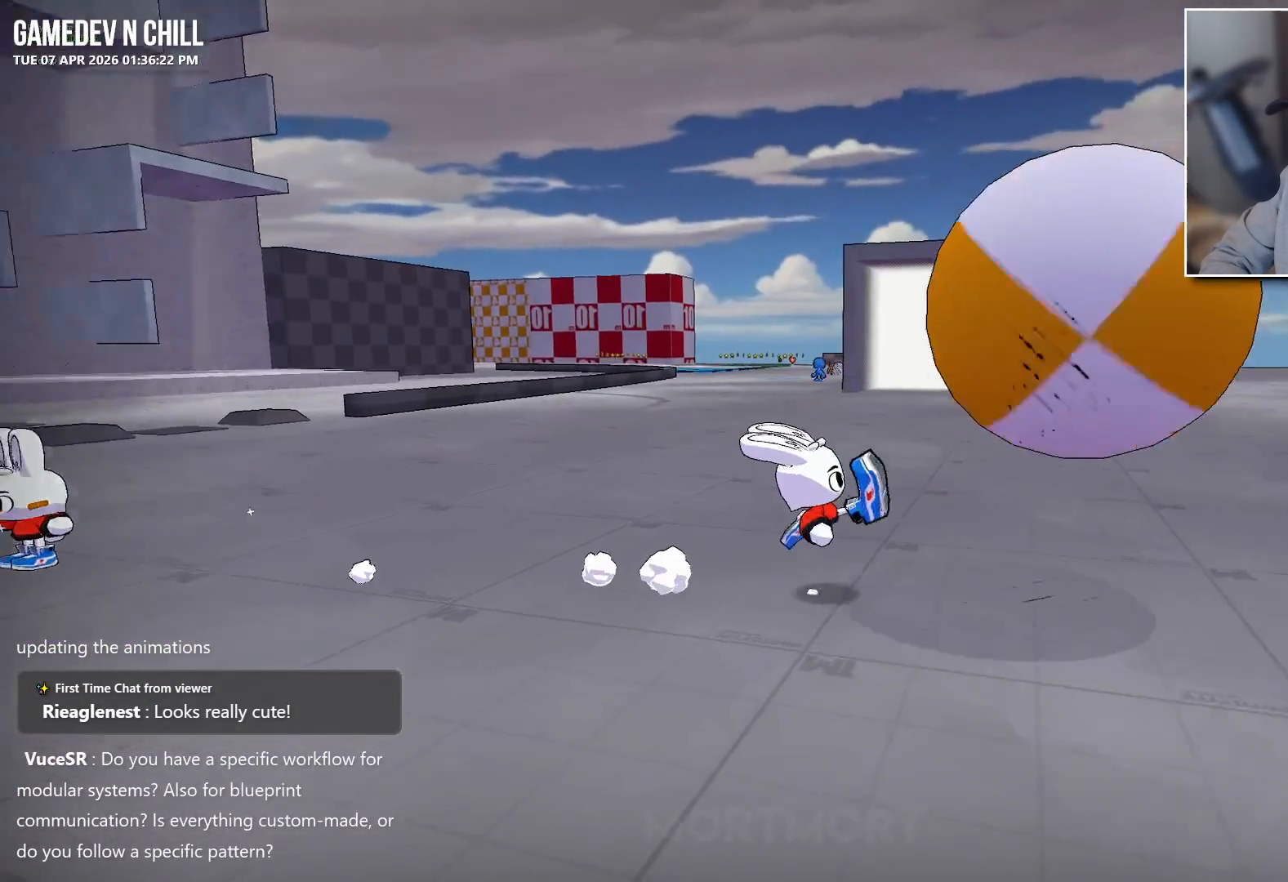
{"buttons": [], "left_stick": "up-right", "right_stick": "left", "events": [[283, "left_stick", "up-right"]]}
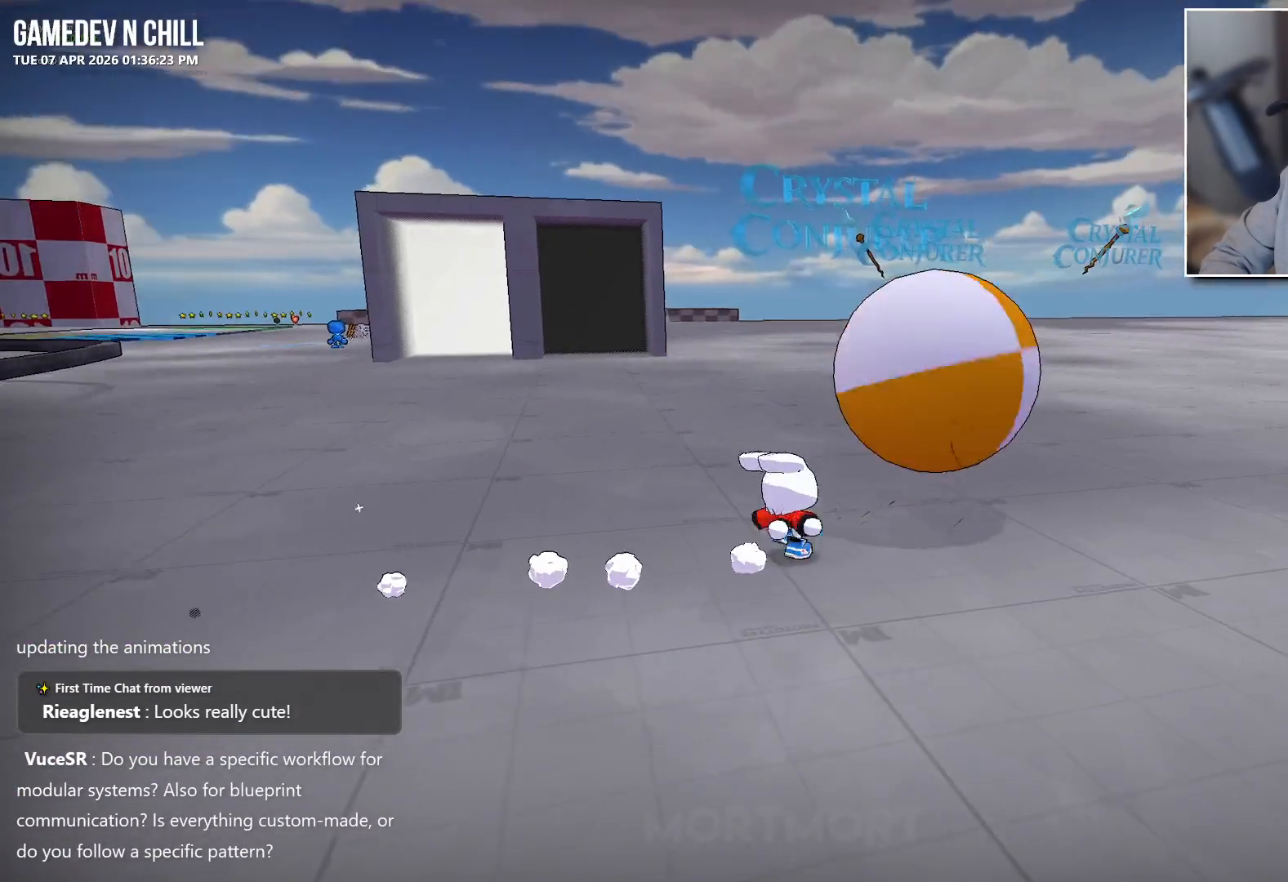
{"buttons": [], "left_stick": "right", "right_stick": "left", "events": [[383, "left_stick", "right"]]}
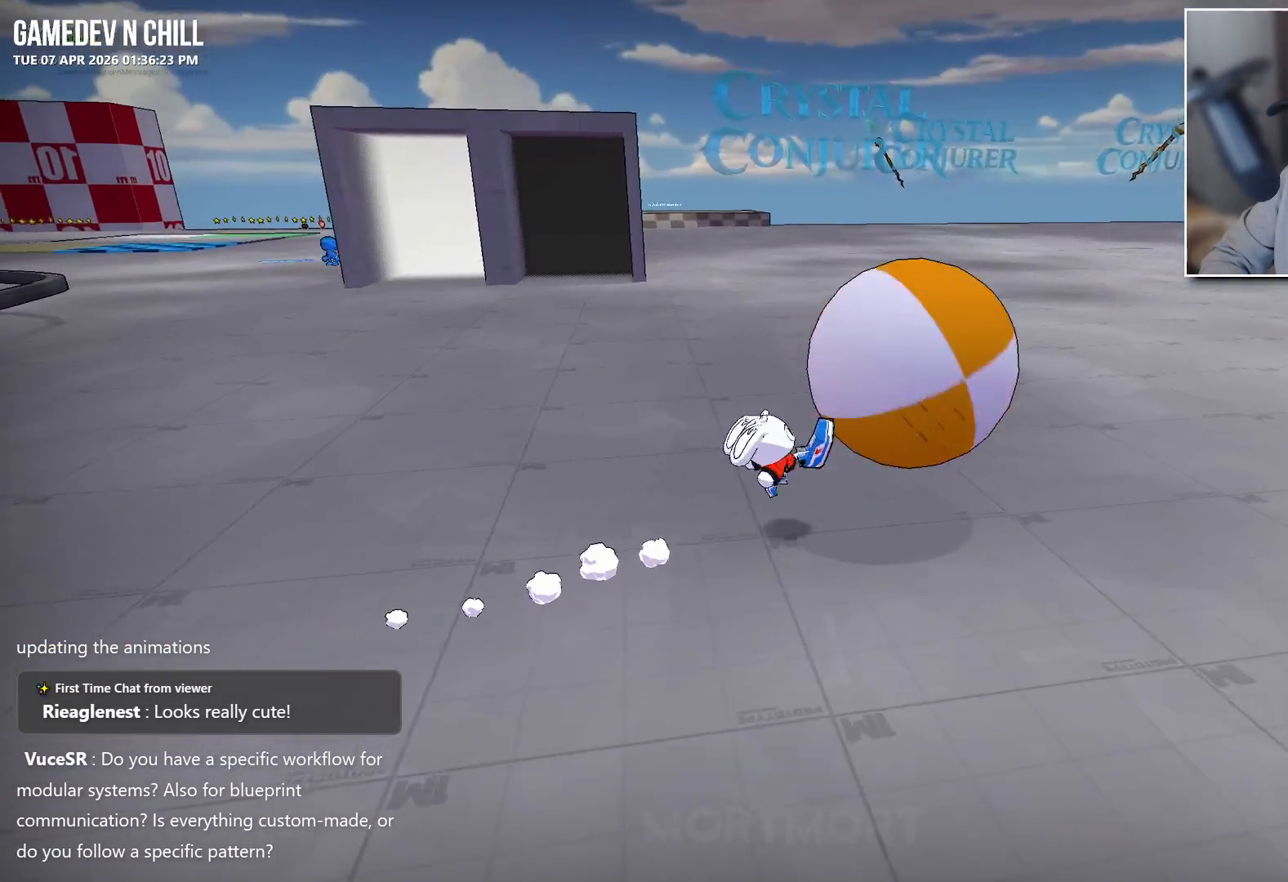
{"buttons": [], "left_stick": "up-right", "right_stick": "left", "events": [[17, "right_stick", "center"], [350, "right_stick", "left"], [433, "left_stick", "up-right"]]}
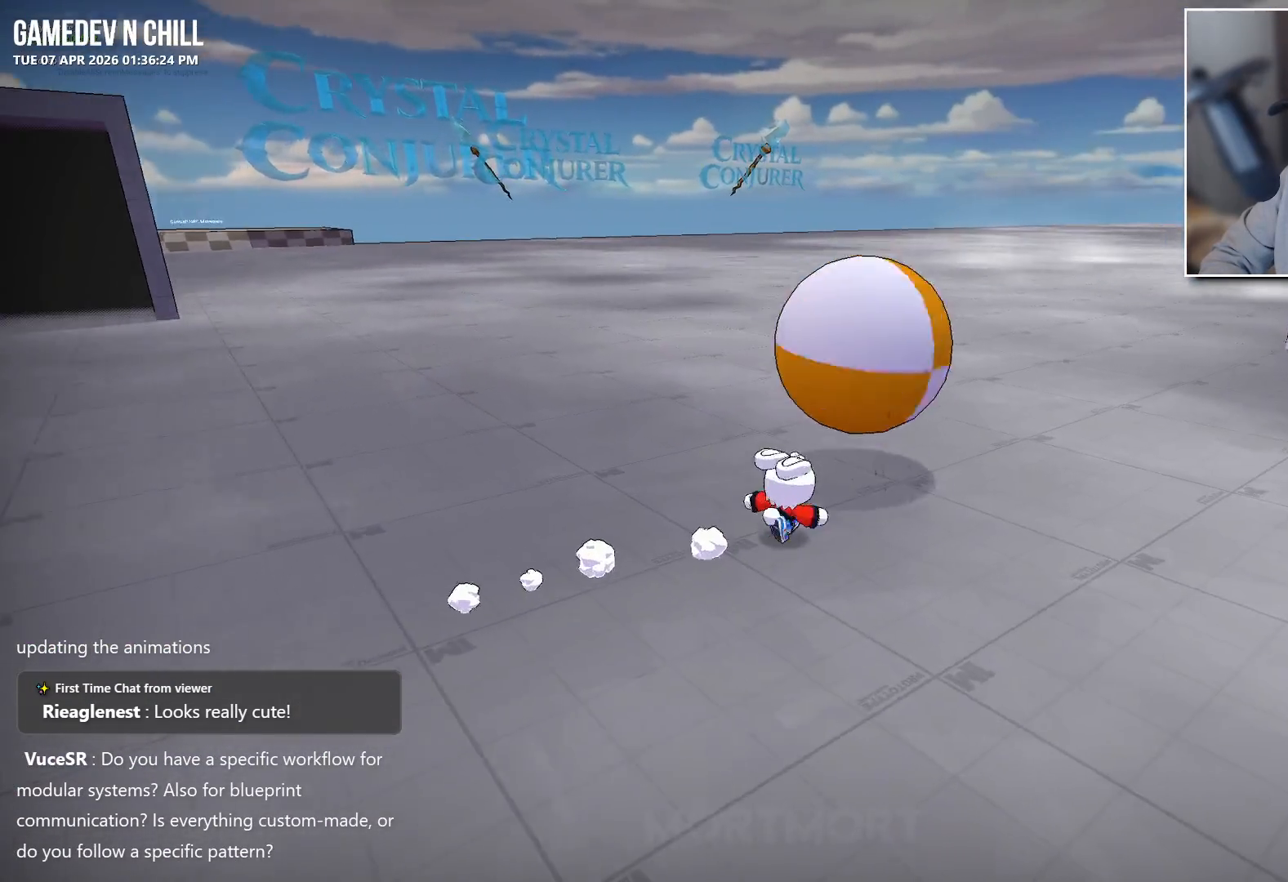
{"buttons": [], "left_stick": "up-right", "right_stick": "left", "events": []}
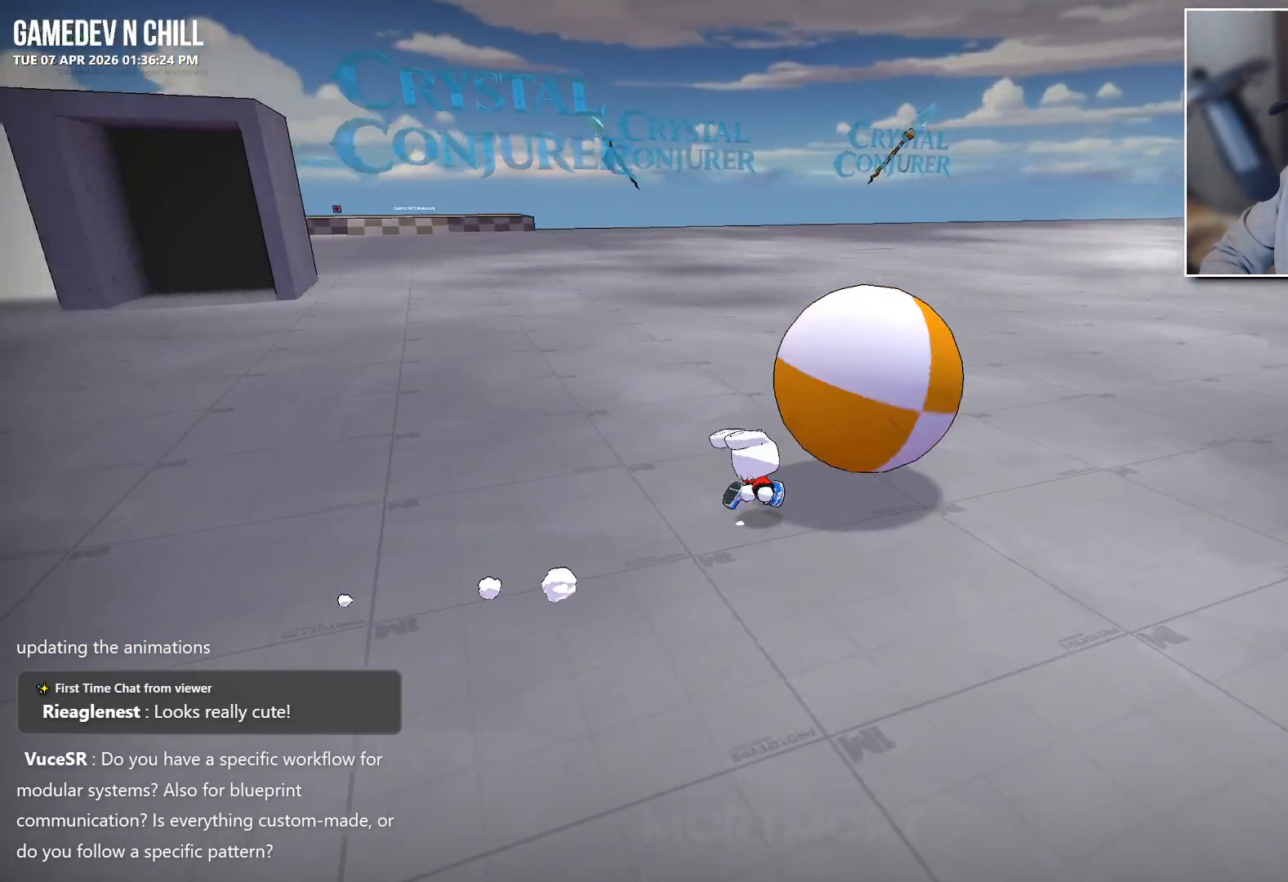
{"buttons": [], "left_stick": "up-right", "right_stick": "center", "events": [[283, "right_stick", "center"]]}
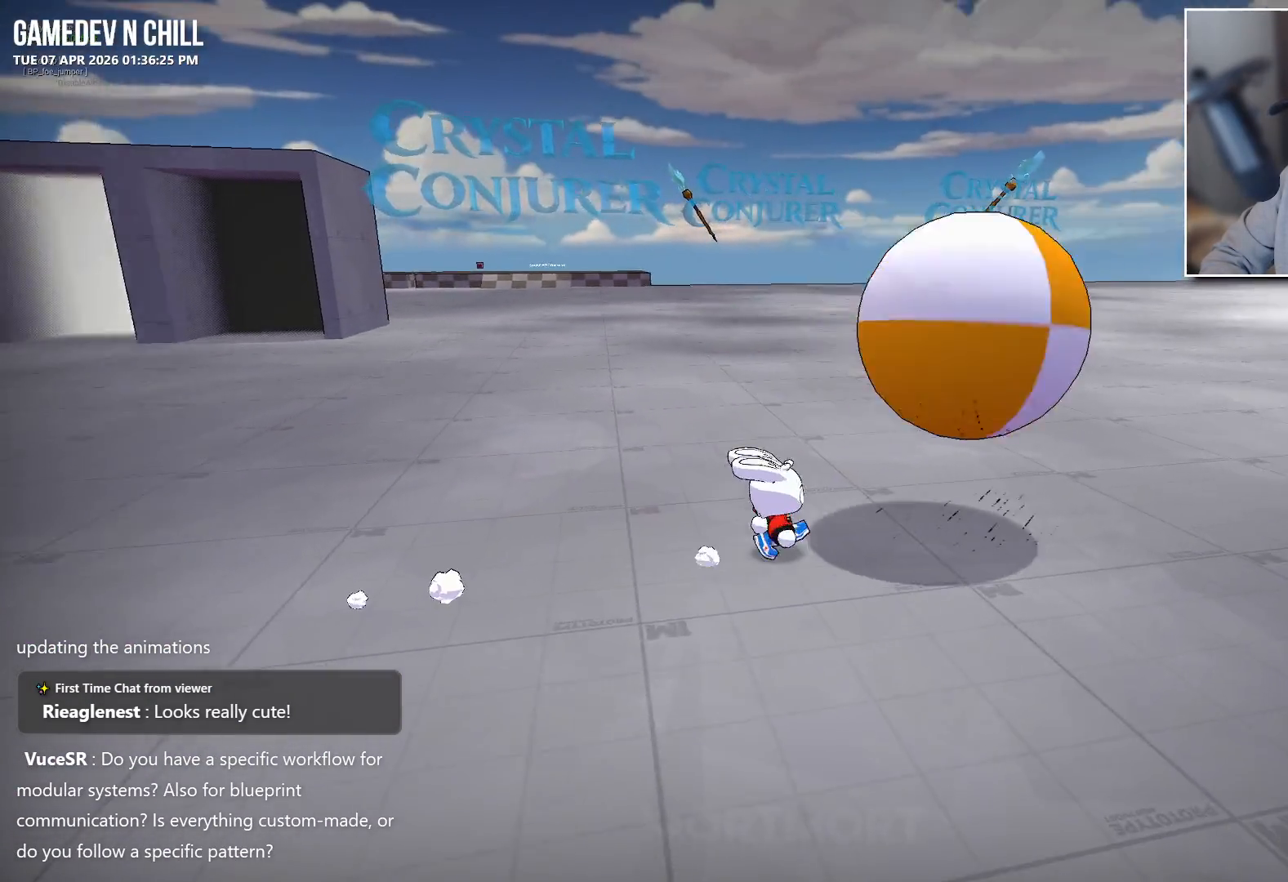
{"buttons": [], "left_stick": "up", "right_stick": "right", "events": [[283, "right_stick", "right"], [383, "left_stick", "up"]]}
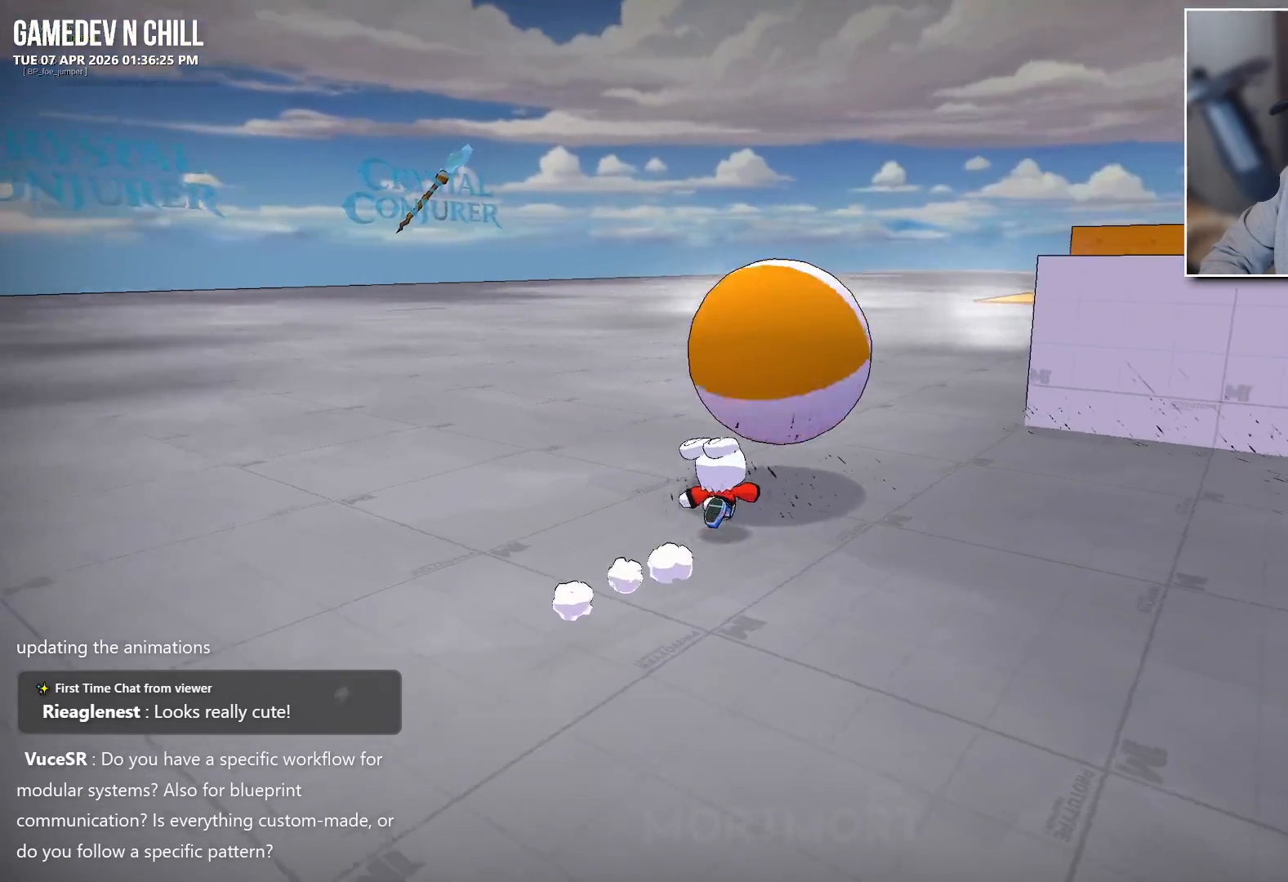
{"buttons": [], "left_stick": "up-left", "right_stick": "right", "events": [[133, "left_stick", "up-left"]]}
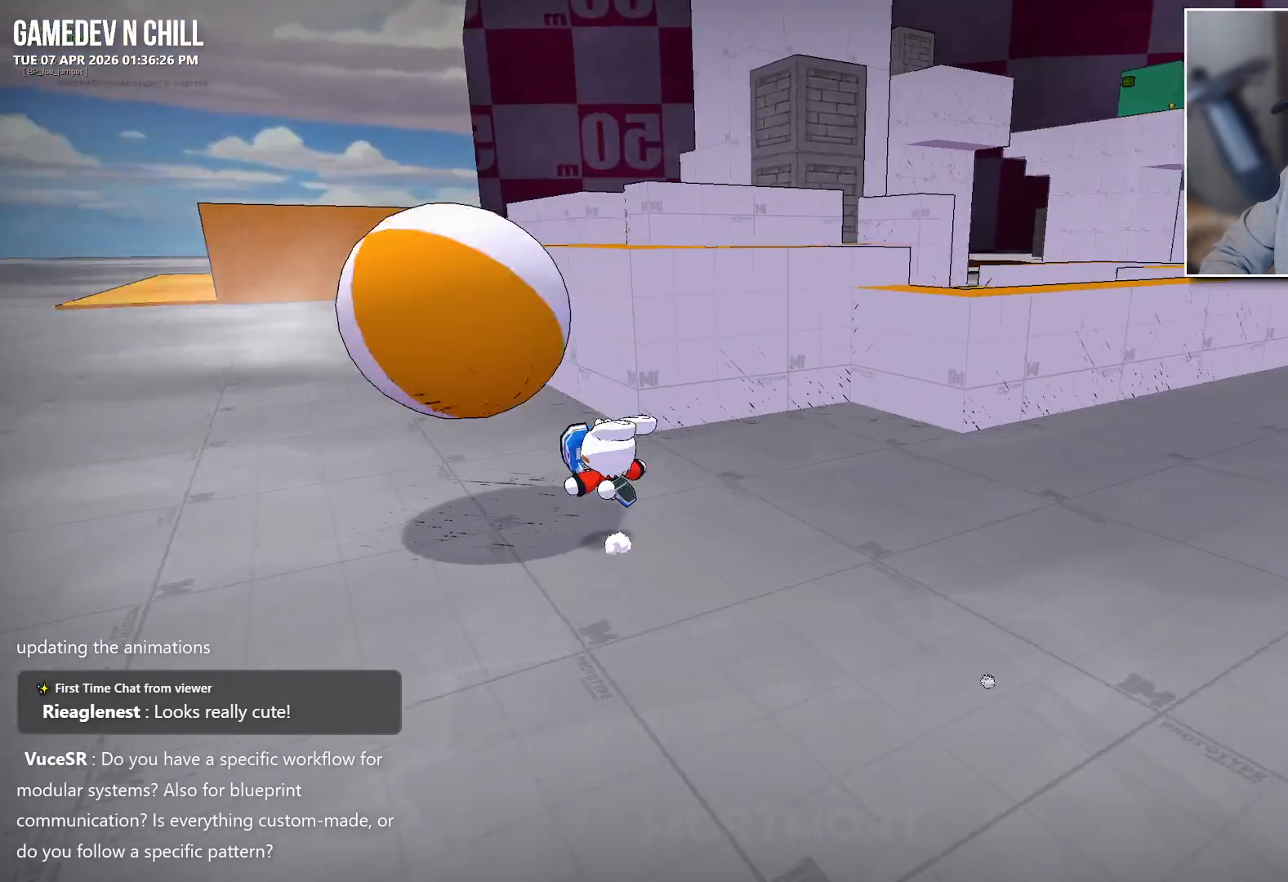
{"buttons": [], "left_stick": "center", "right_stick": "center", "events": [[133, "left_stick", "left"], [233, "right_stick", "center"], [283, "left_stick", "center"]]}